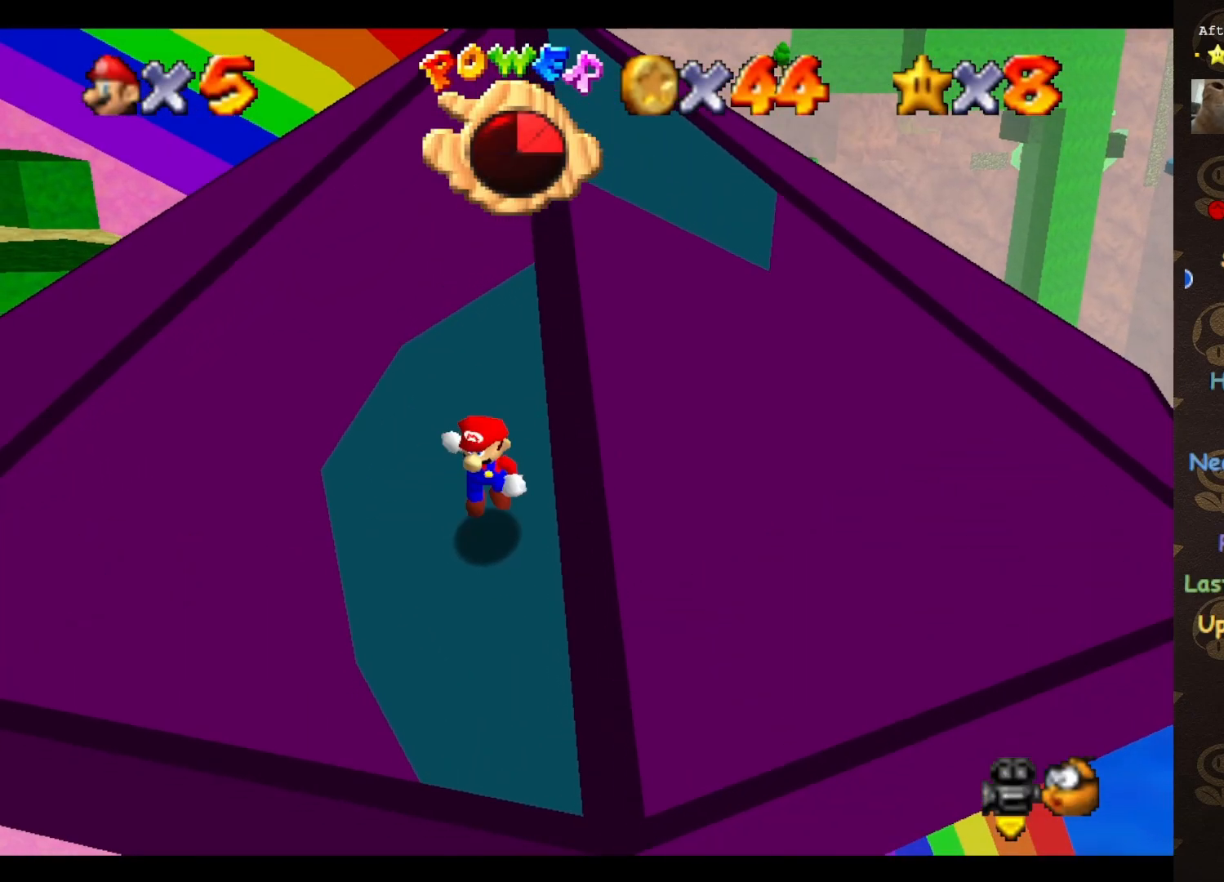
Gameplay with a controller (Nintendo layout); each line is a JSON object with the inputs held at the frame after it. "events" lists button and stick changes between this image and that frame as [ms after this image, input, new state], when the widget could be followed in between. Not read: L3 R3 Z.
{"buttons": [], "left_stick": "center", "events": [[33, "A", "down"], [83, "A", "up"], [283, "left_stick", "down"], [400, "left_stick", "center"]]}
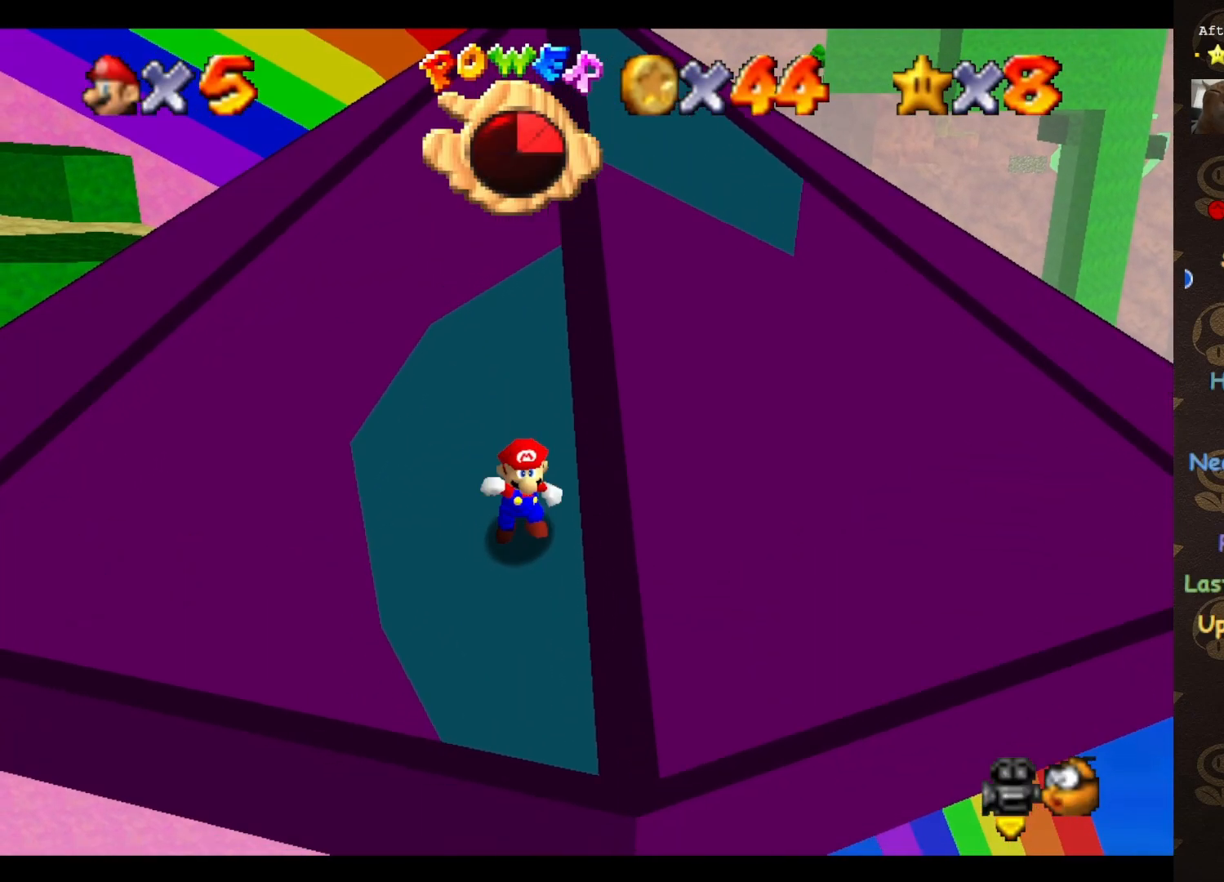
{"buttons": ["A", "B"], "left_stick": "up", "events": [[117, "A", "down"], [117, "left_stick", "up"], [467, "B", "down"]]}
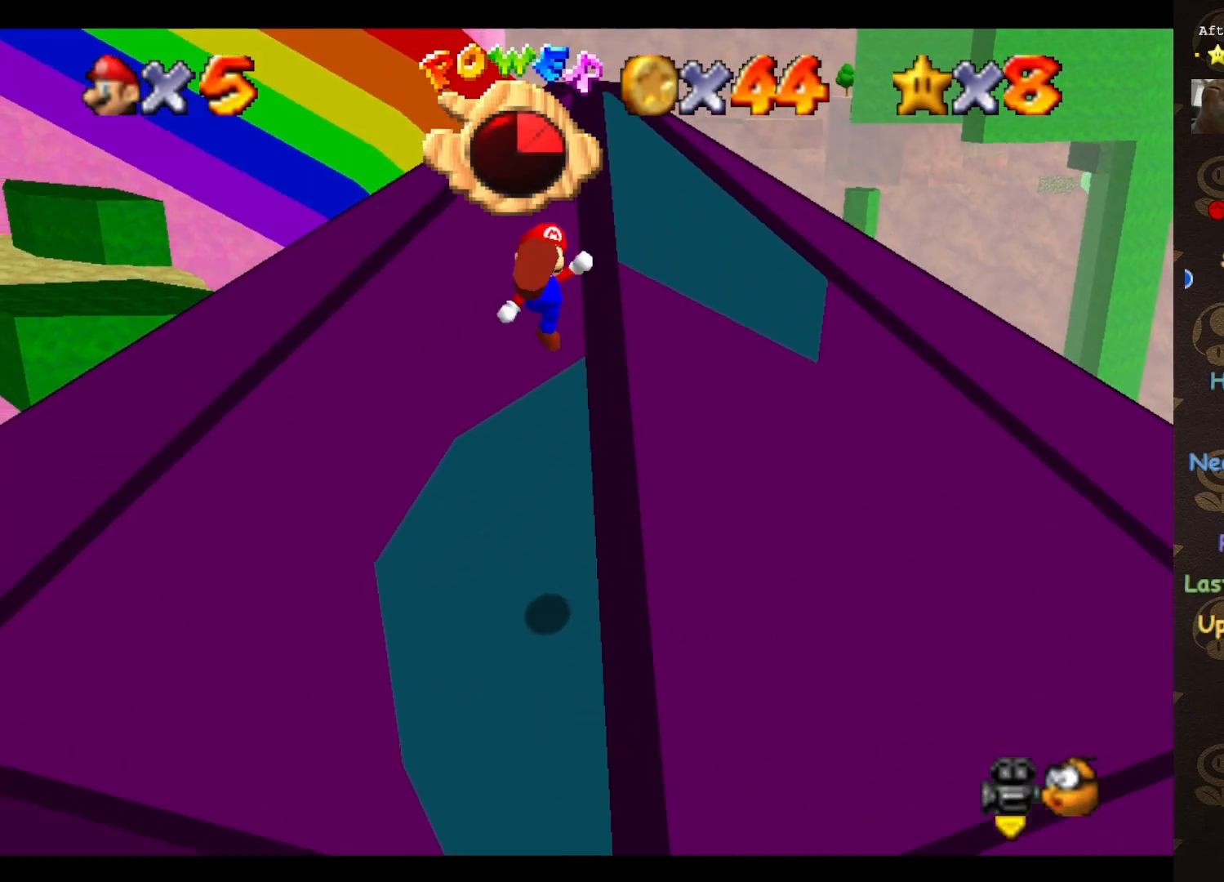
{"buttons": [], "left_stick": "up-right", "events": [[33, "A", "up"], [67, "B", "up"], [83, "left_stick", "center"], [150, "left_stick", "up"], [433, "left_stick", "up-right"]]}
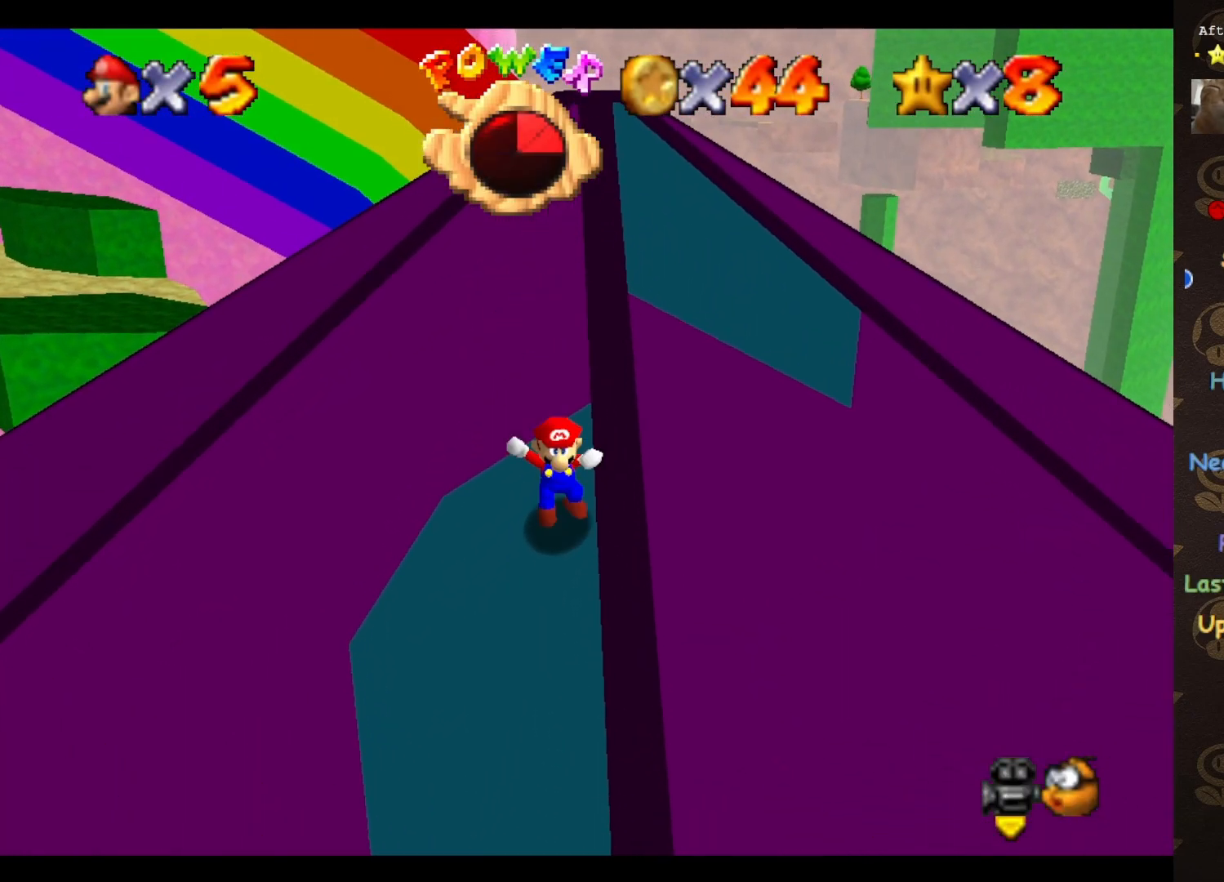
{"buttons": ["A"], "left_stick": "up-right", "events": [[183, "A", "down"]]}
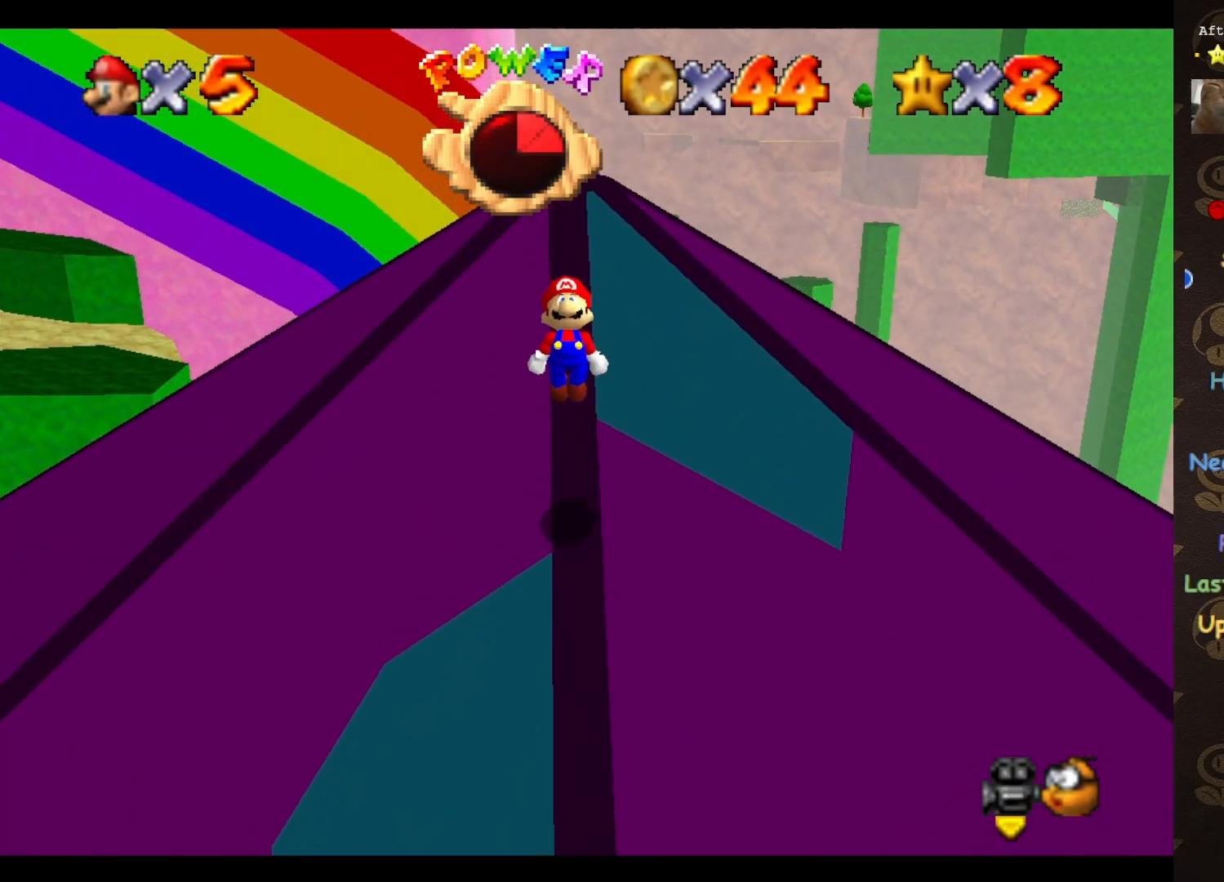
{"buttons": [], "left_stick": "up-right", "events": [[183, "B", "down"], [433, "B", "up"], [467, "A", "up"]]}
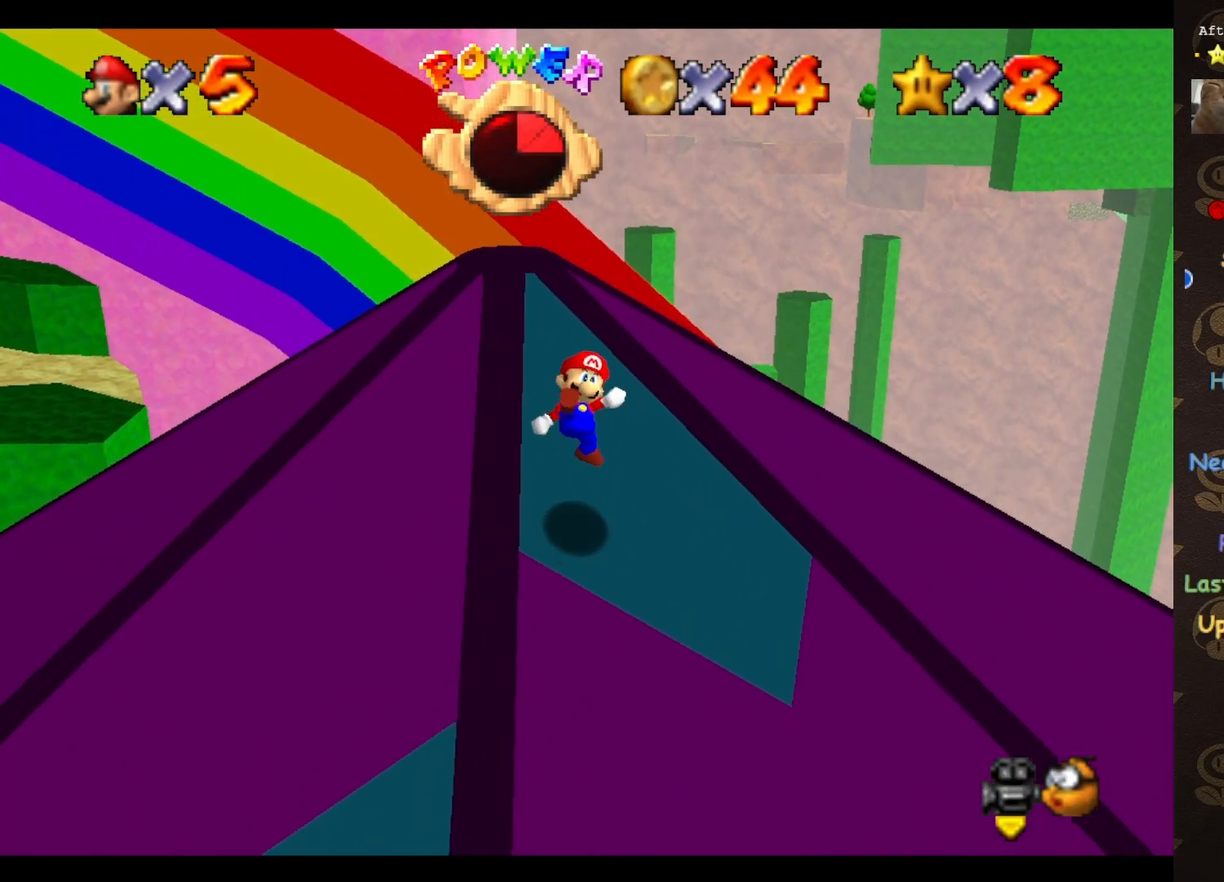
{"buttons": [], "left_stick": "center", "events": [[83, "left_stick", "center"], [283, "C_RIGHT", "down"], [367, "C_RIGHT", "up"]]}
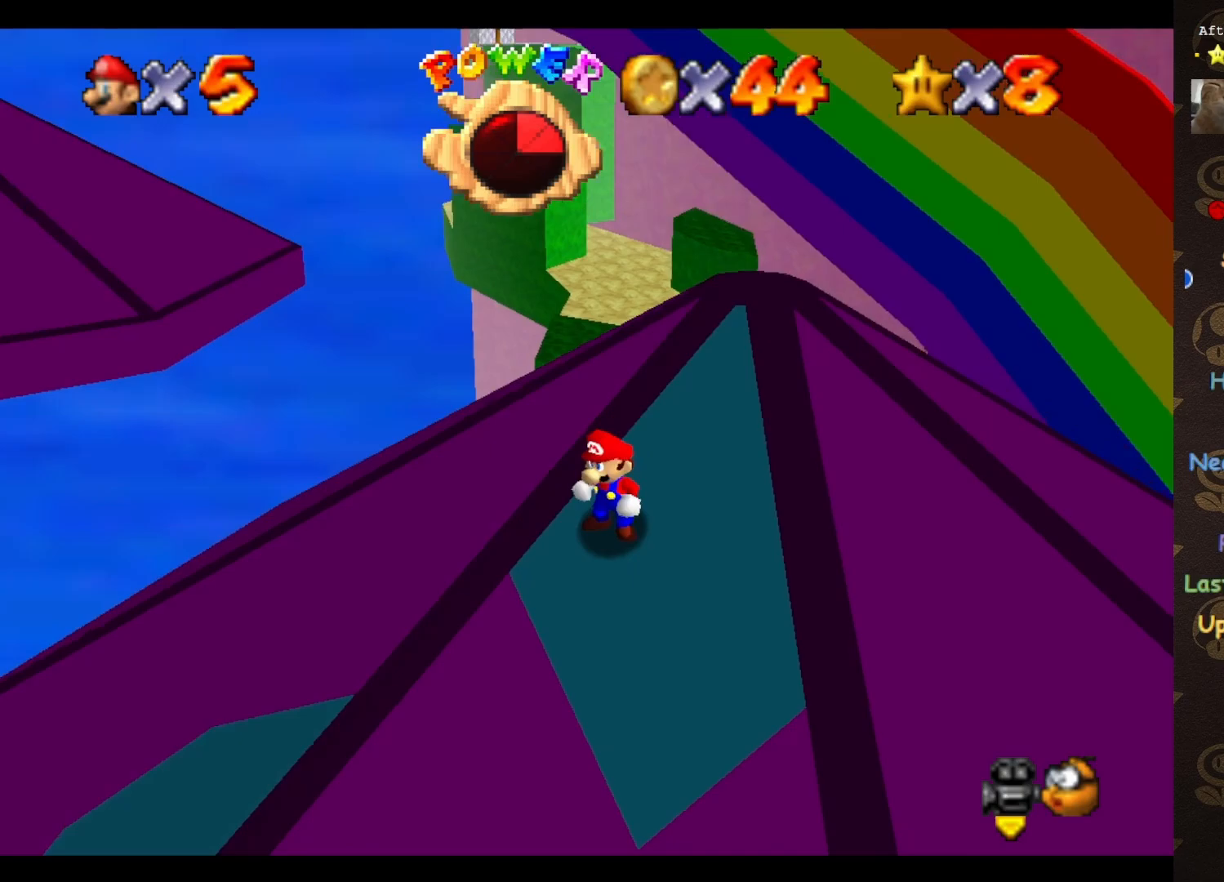
{"buttons": [], "left_stick": "center", "events": [[217, "C_LEFT", "down"], [283, "C_LEFT", "up"], [333, "C_LEFT", "down"], [433, "C_LEFT", "up"]]}
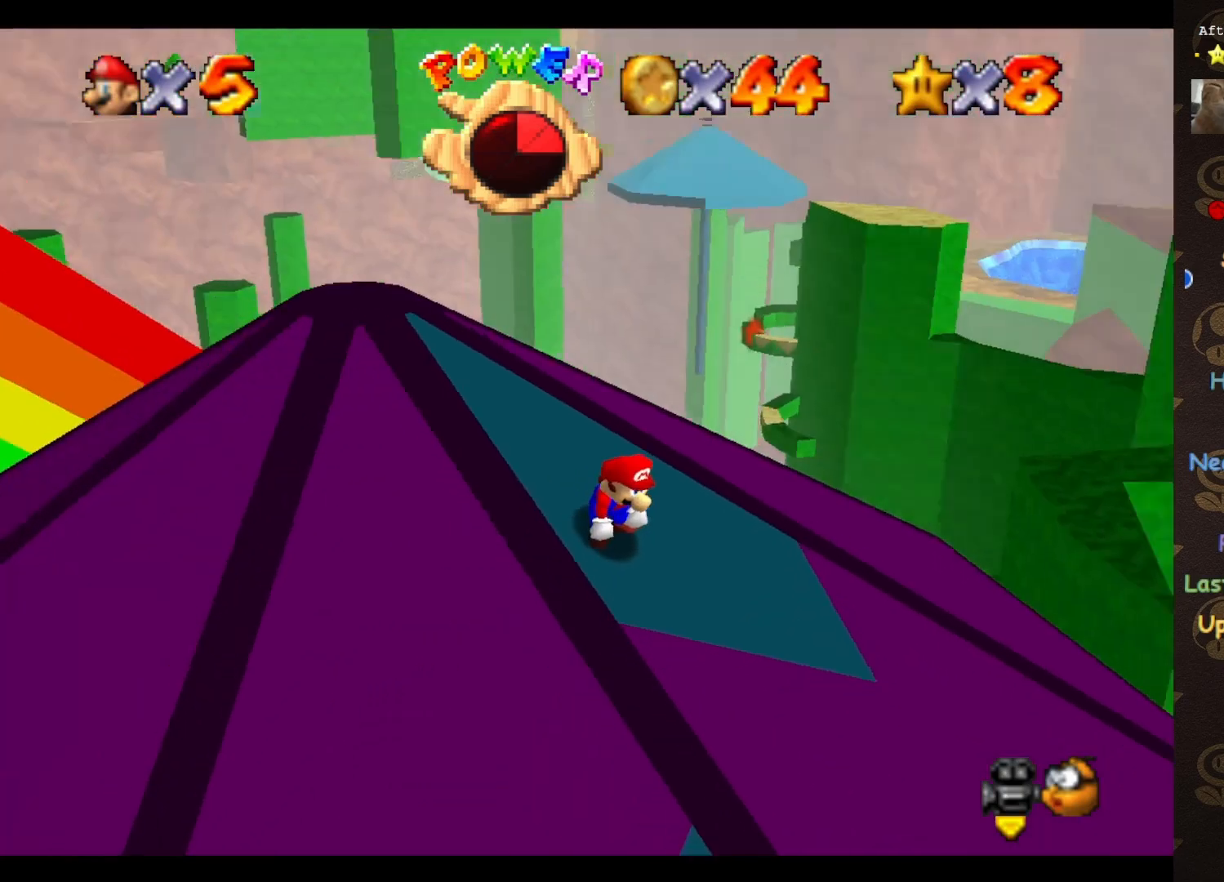
{"buttons": [], "left_stick": "center", "events": [[150, "C_LEFT", "down"], [217, "C_LEFT", "up"]]}
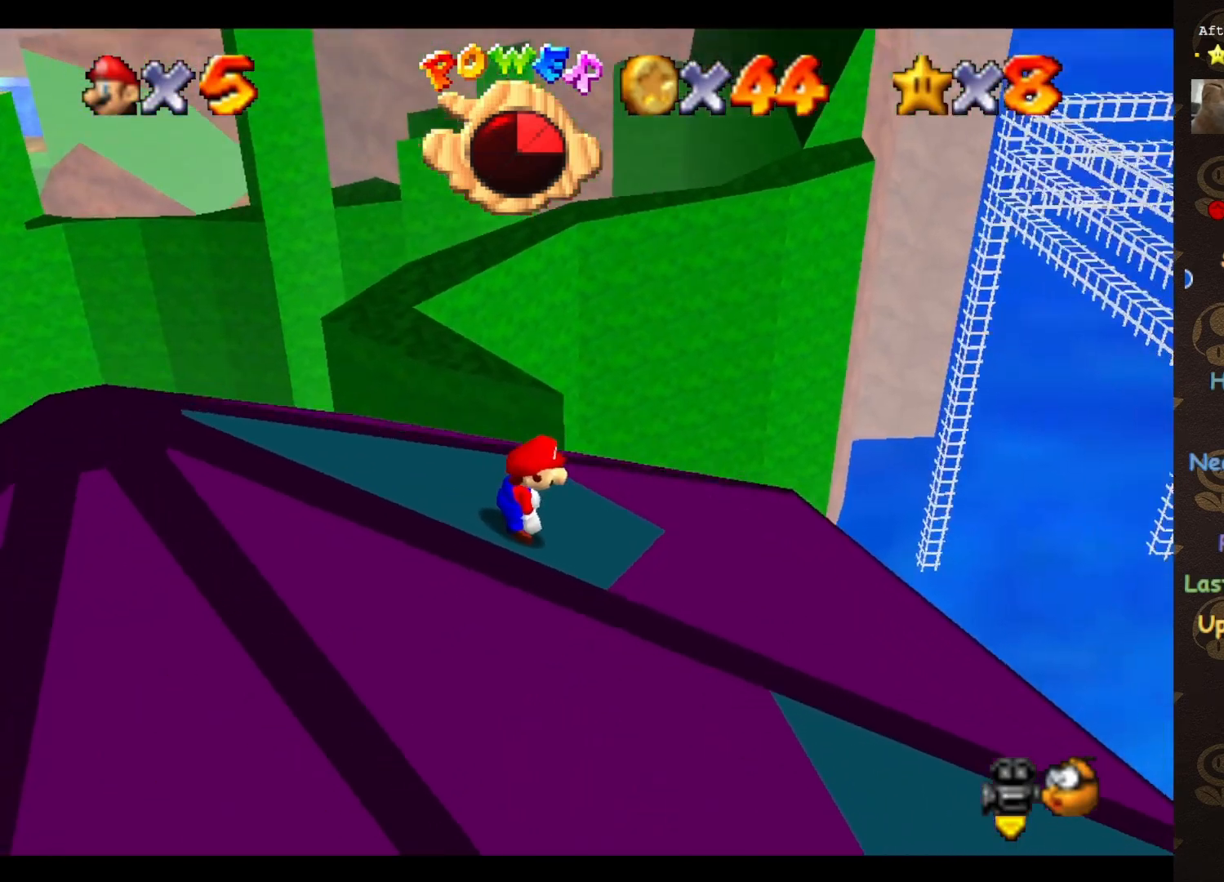
{"buttons": [], "left_stick": "center", "events": [[333, "A", "down"], [367, "A", "up"]]}
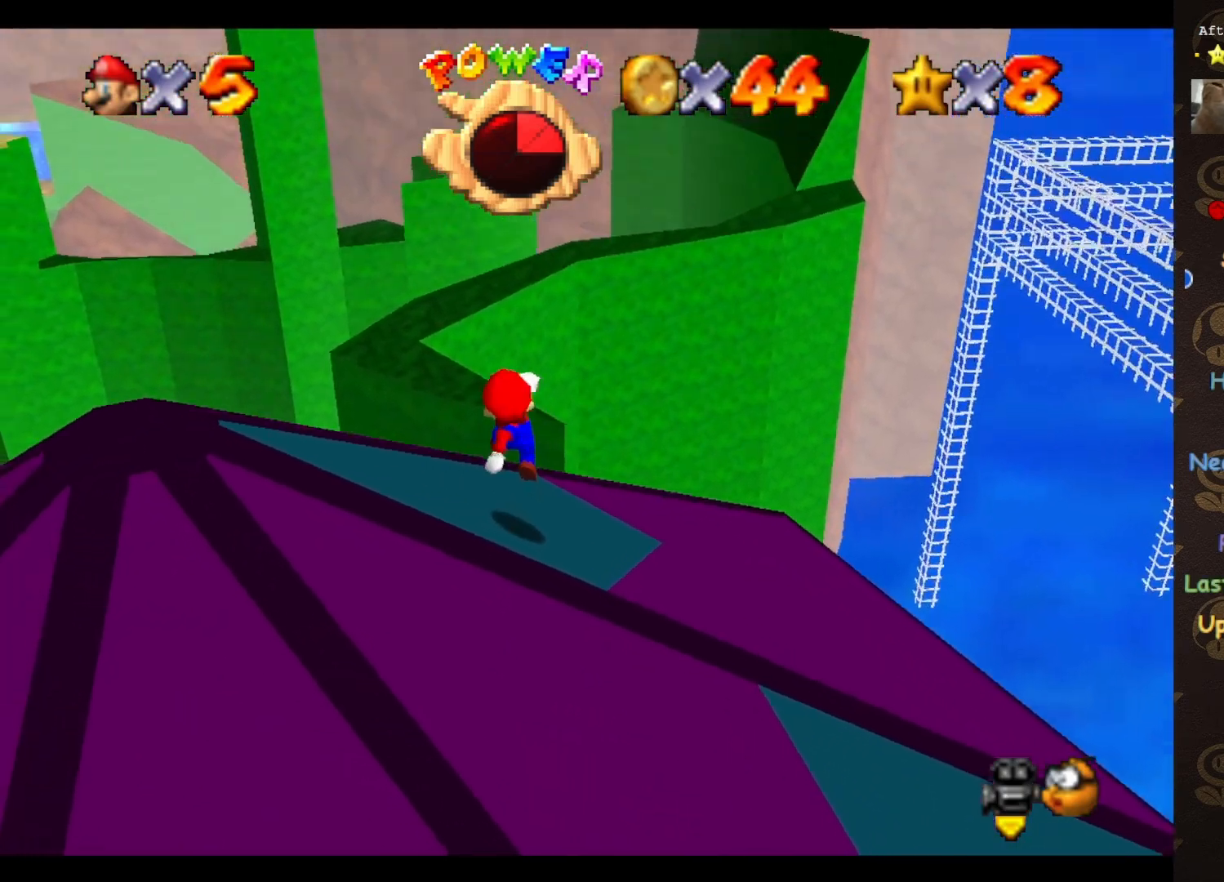
{"buttons": [], "left_stick": "center", "events": [[50, "left_stick", "right"], [150, "C_RIGHT", "down"], [217, "C_RIGHT", "up"], [283, "left_stick", "center"]]}
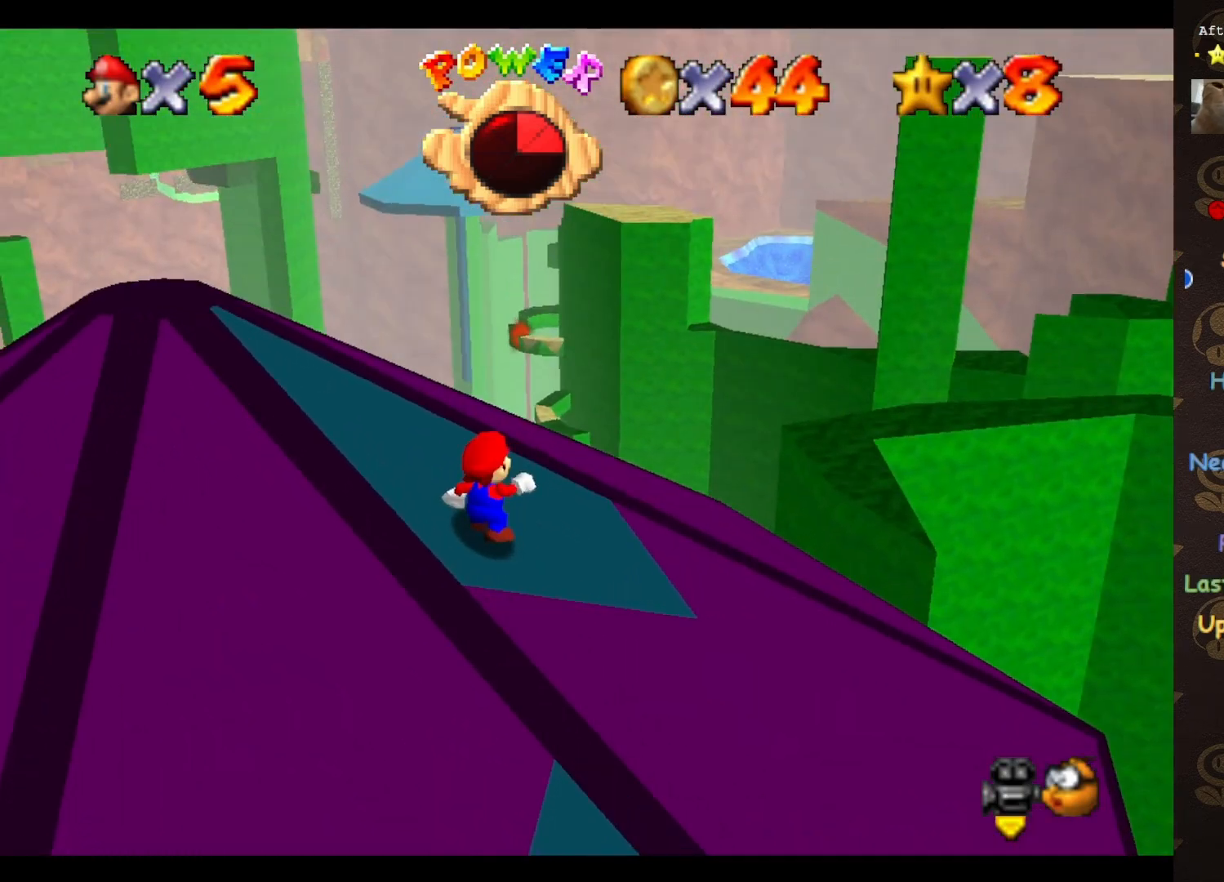
{"buttons": ["C_DOWN"], "left_stick": "center", "events": [[500, "C_DOWN", "down"]]}
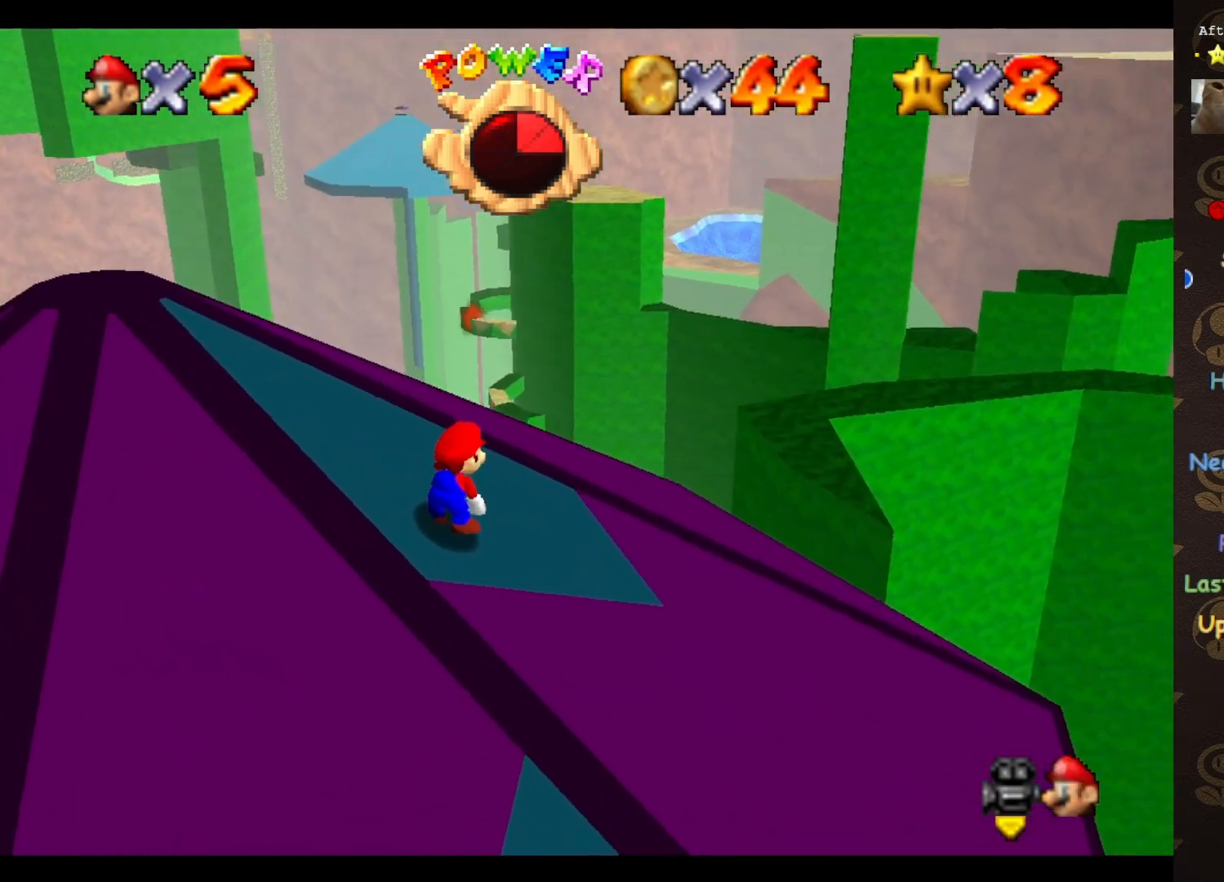
{"buttons": [], "left_stick": "center", "events": [[117, "C_DOWN", "up"]]}
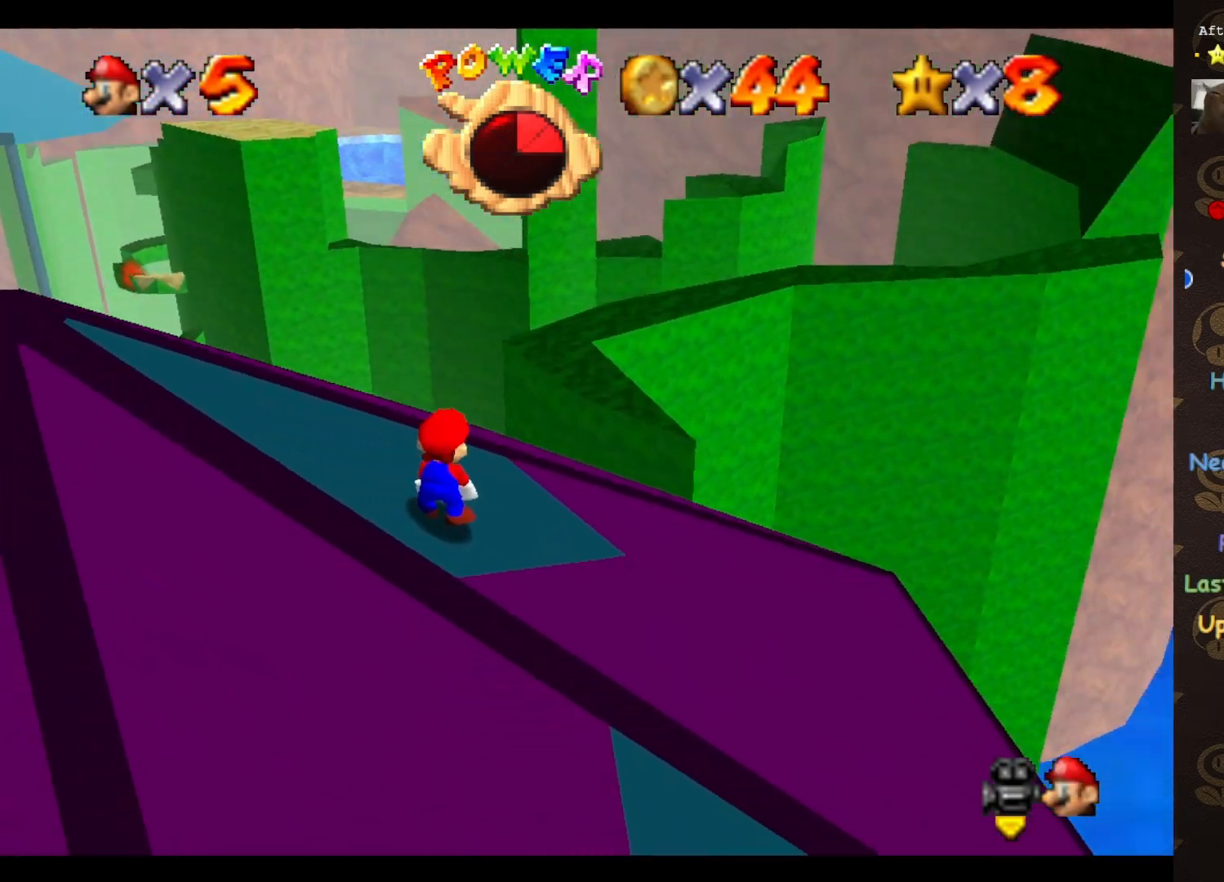
{"buttons": [], "left_stick": "center", "events": []}
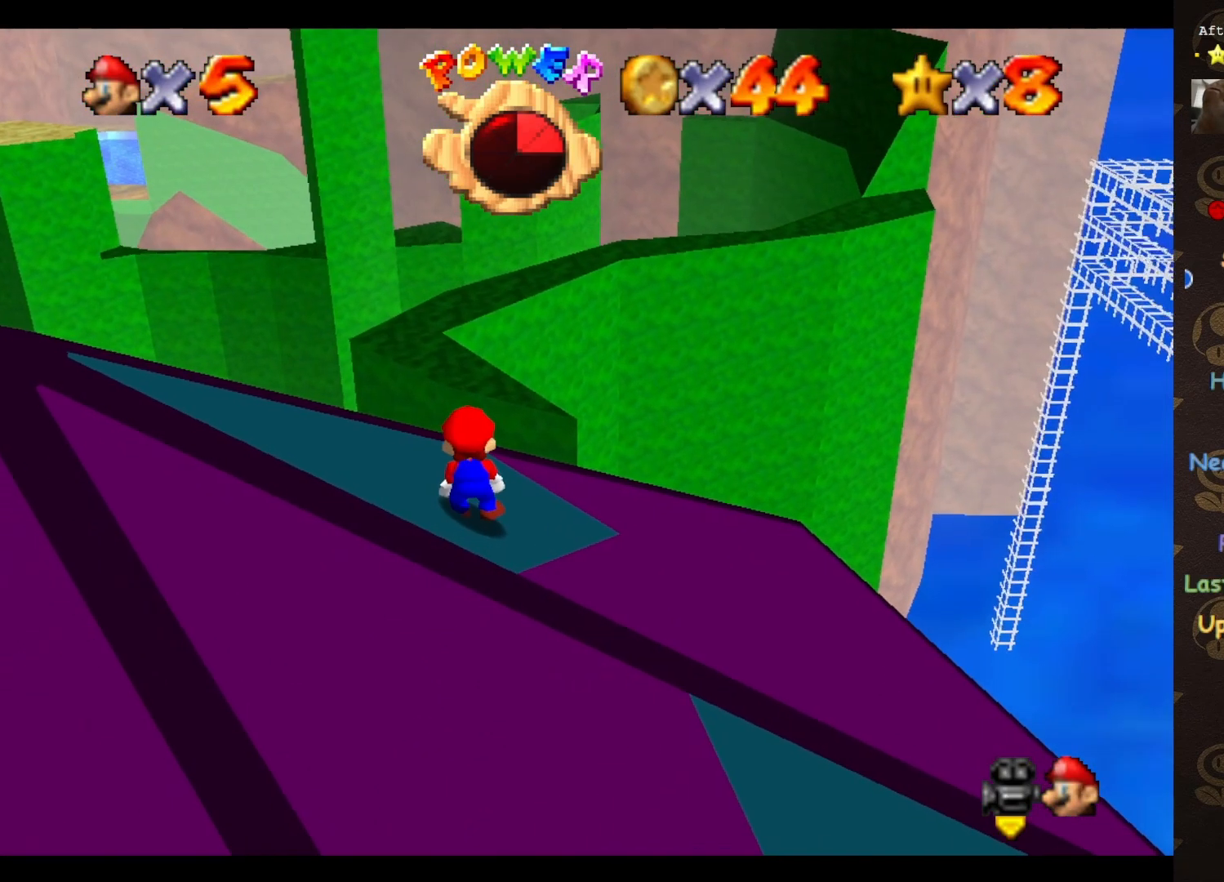
{"buttons": [], "left_stick": "center", "events": []}
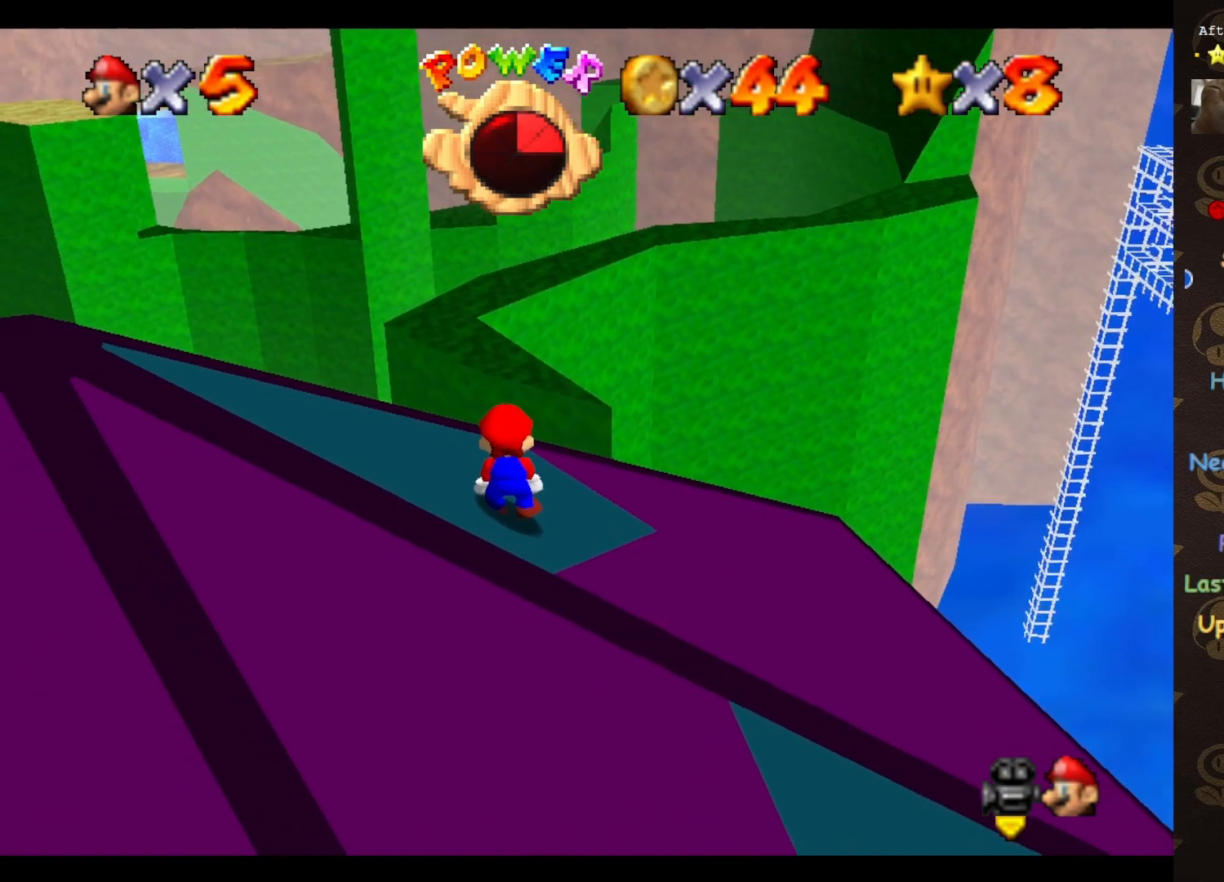
{"buttons": [], "left_stick": "right", "events": [[83, "A", "down"], [150, "A", "up"], [217, "left_stick", "right"], [350, "C_RIGHT", "down"], [417, "C_RIGHT", "up"]]}
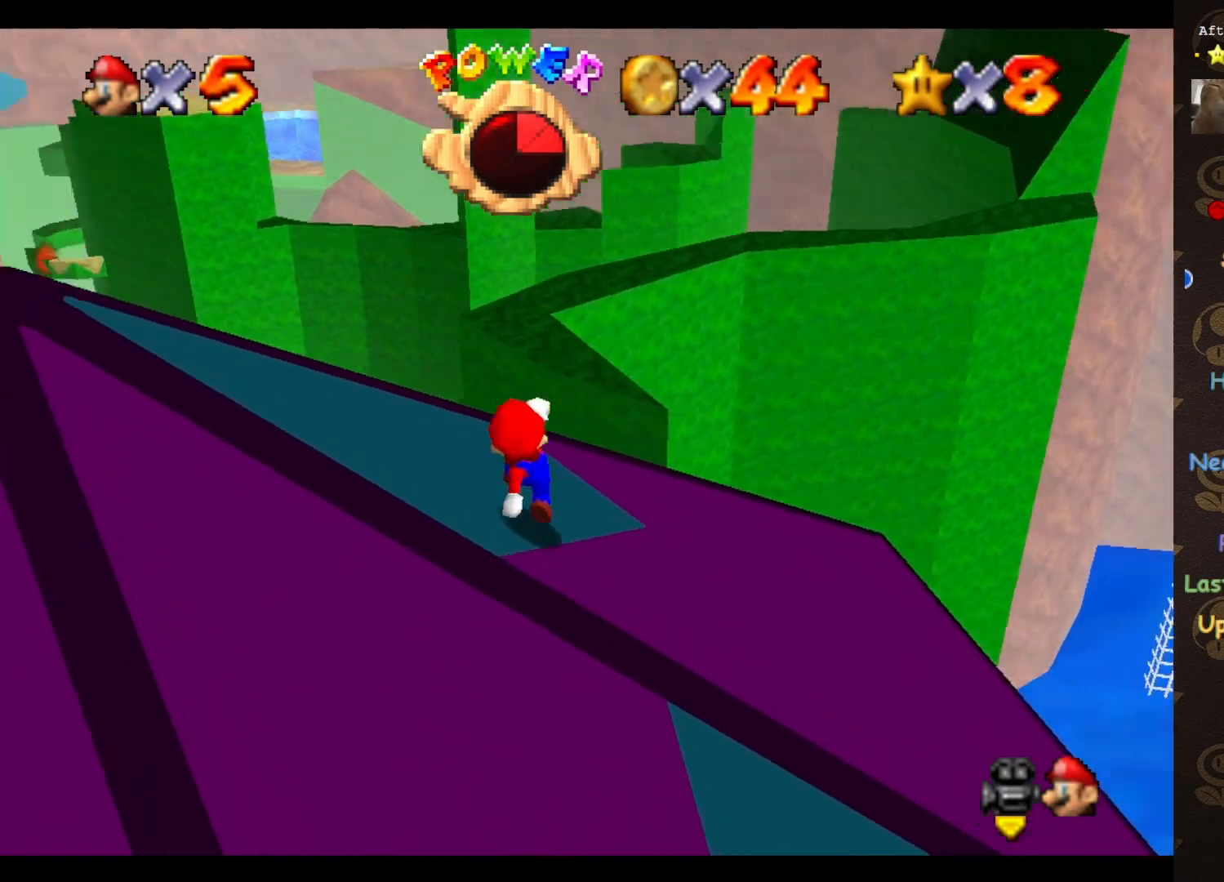
{"buttons": [], "left_stick": "center", "events": [[17, "left_stick", "center"]]}
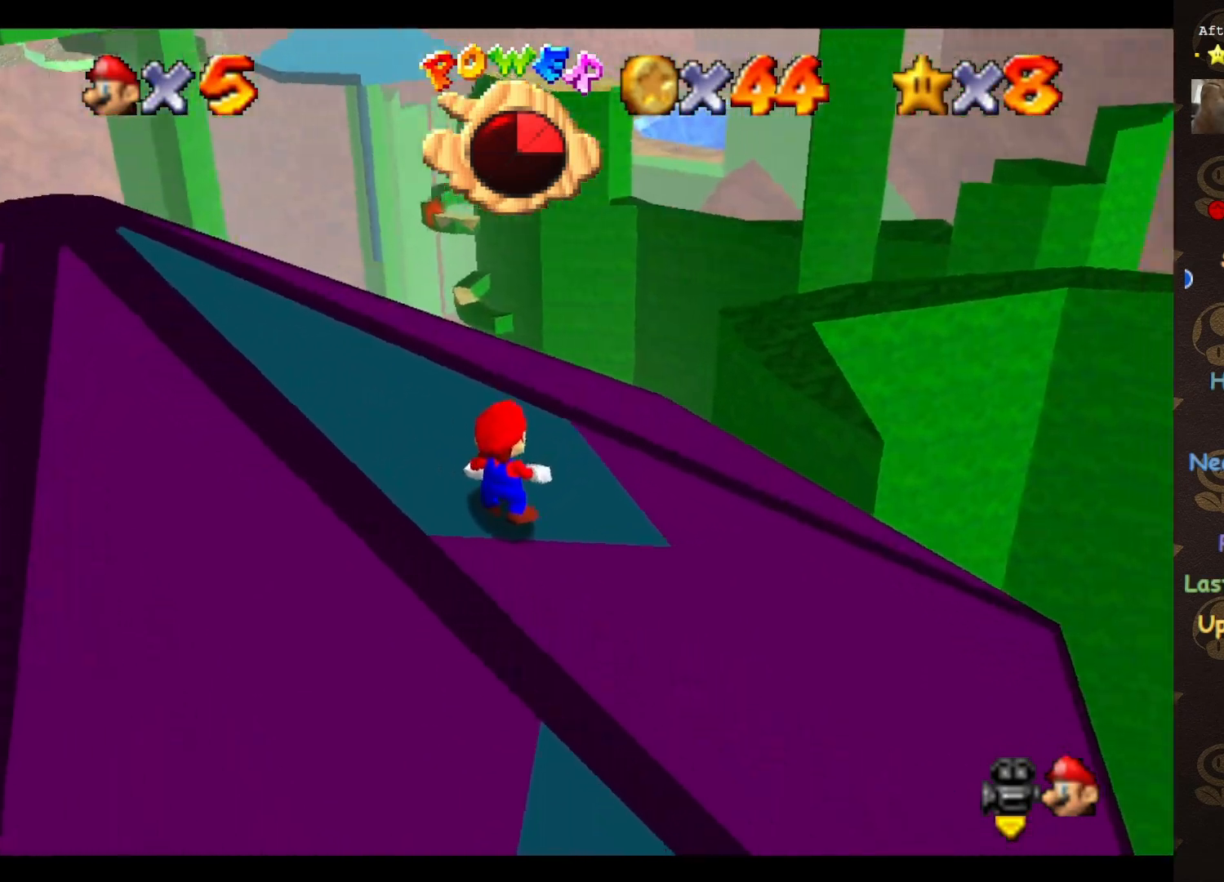
{"buttons": [], "left_stick": "center", "events": [[283, "B", "down"], [367, "B", "up"]]}
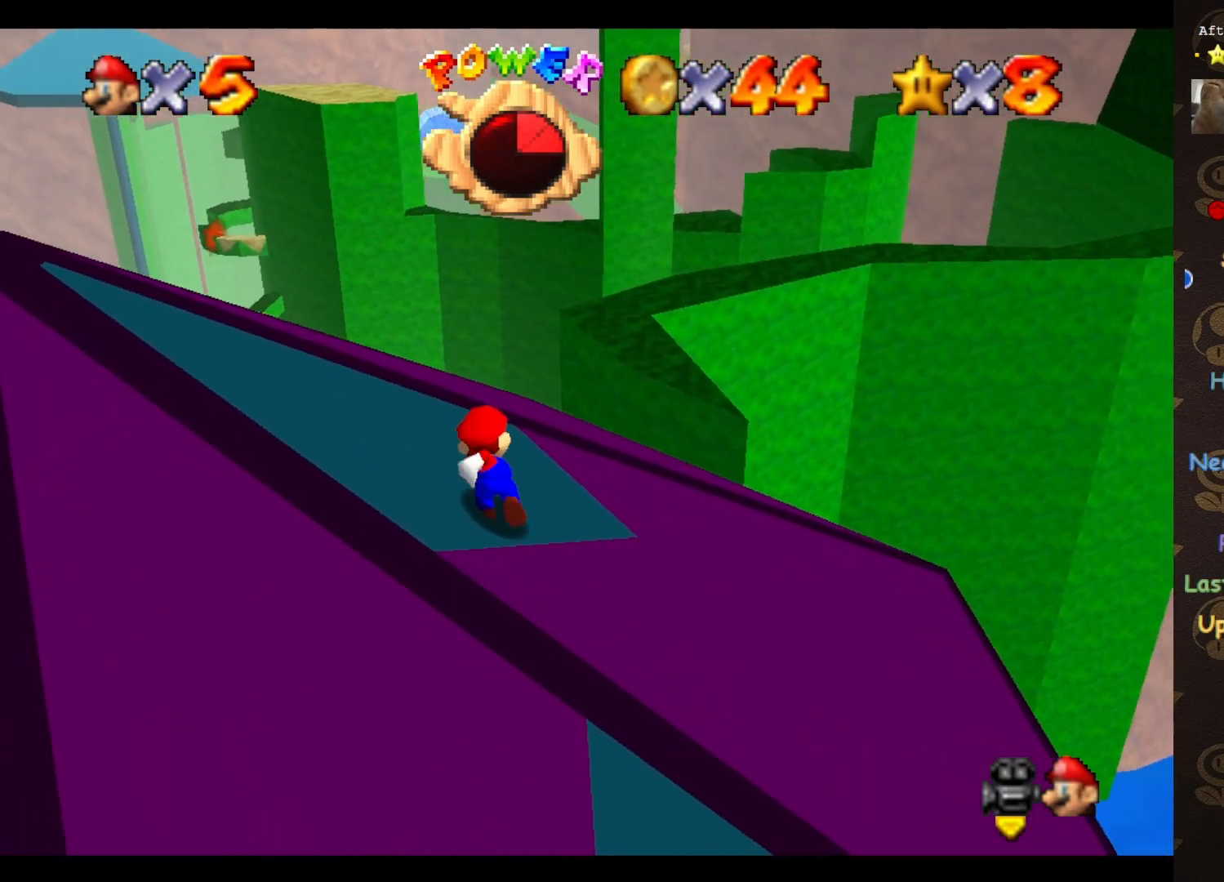
{"buttons": [], "left_stick": "left", "events": [[333, "A", "down"], [417, "A", "up"], [433, "left_stick", "left"]]}
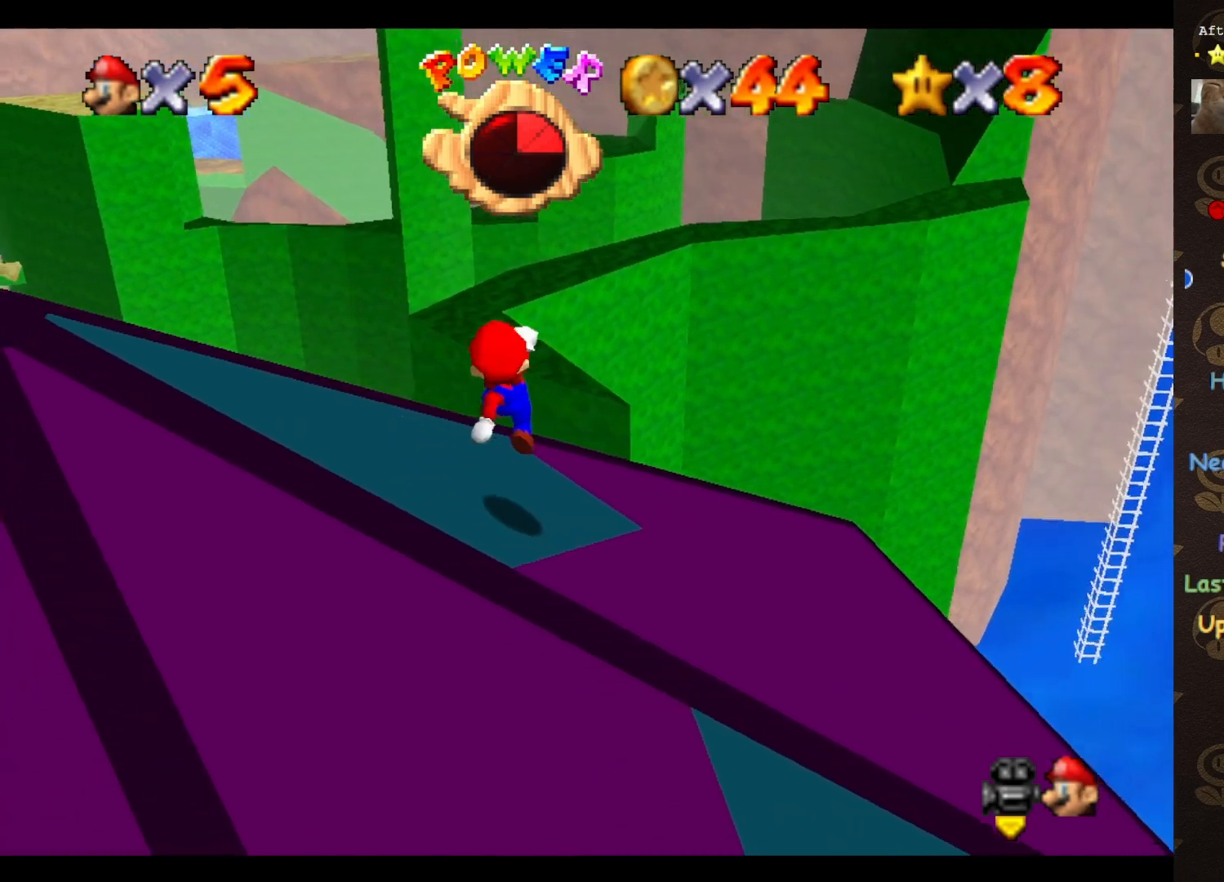
{"buttons": [], "left_stick": "center", "events": [[250, "left_stick", "center"]]}
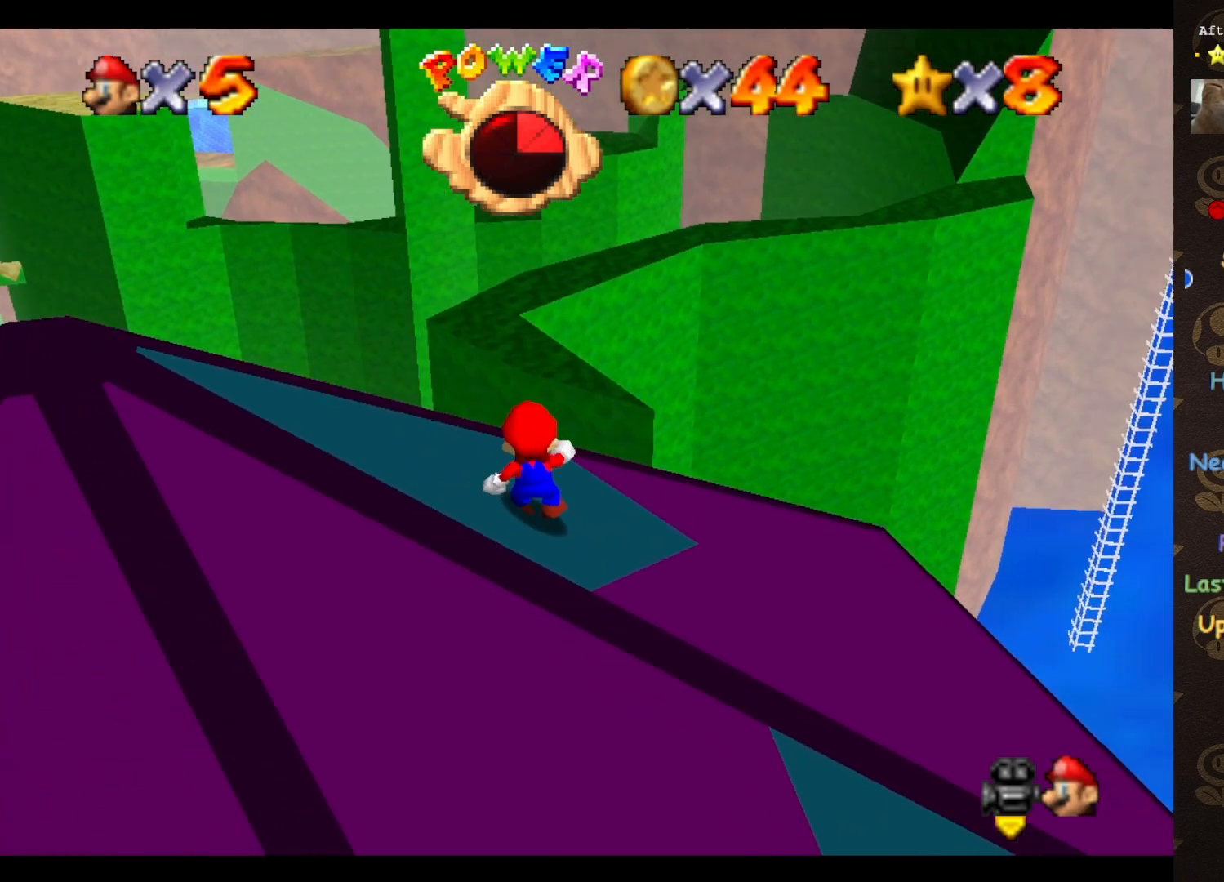
{"buttons": [], "left_stick": "center", "events": []}
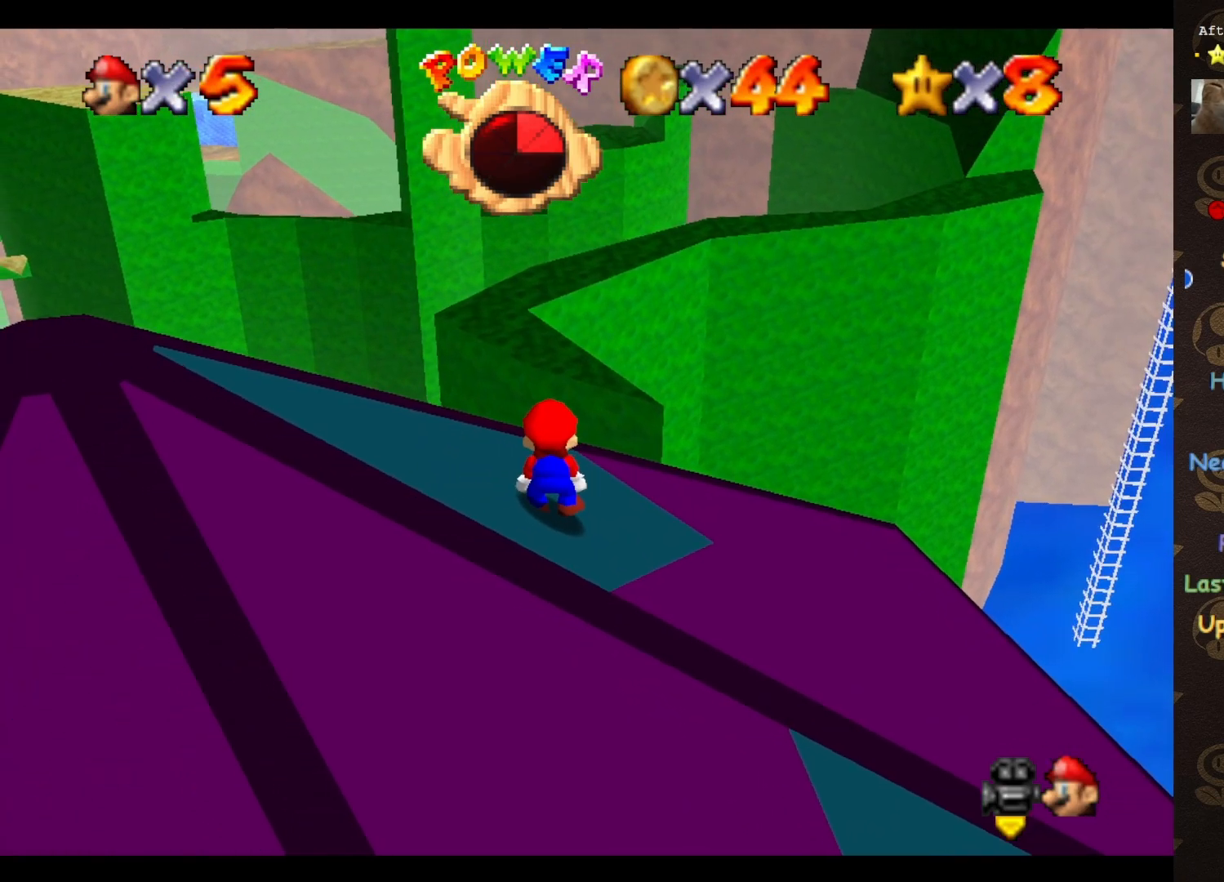
{"buttons": [], "left_stick": "up", "events": [[400, "left_stick", "up"]]}
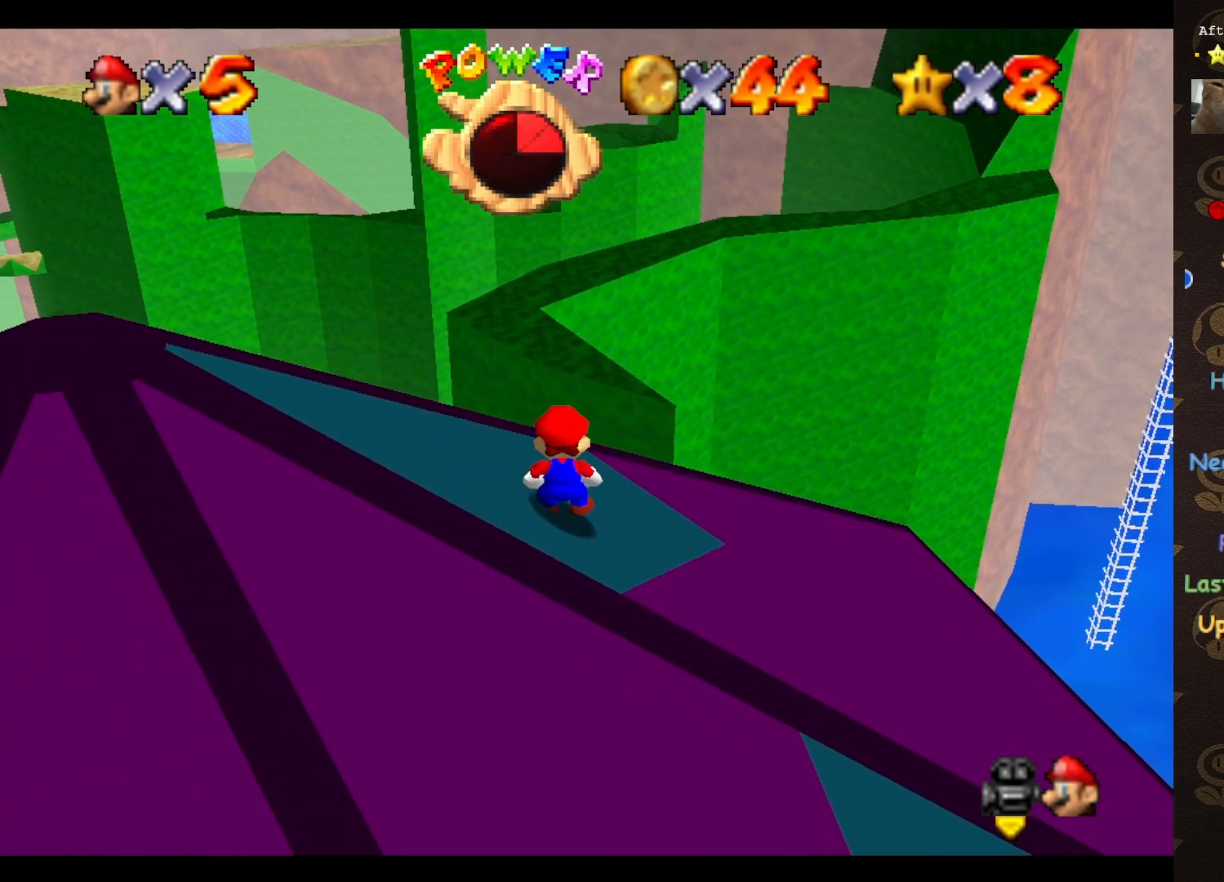
{"buttons": ["A"], "left_stick": "down", "events": [[433, "A", "down"], [433, "left_stick", "down"]]}
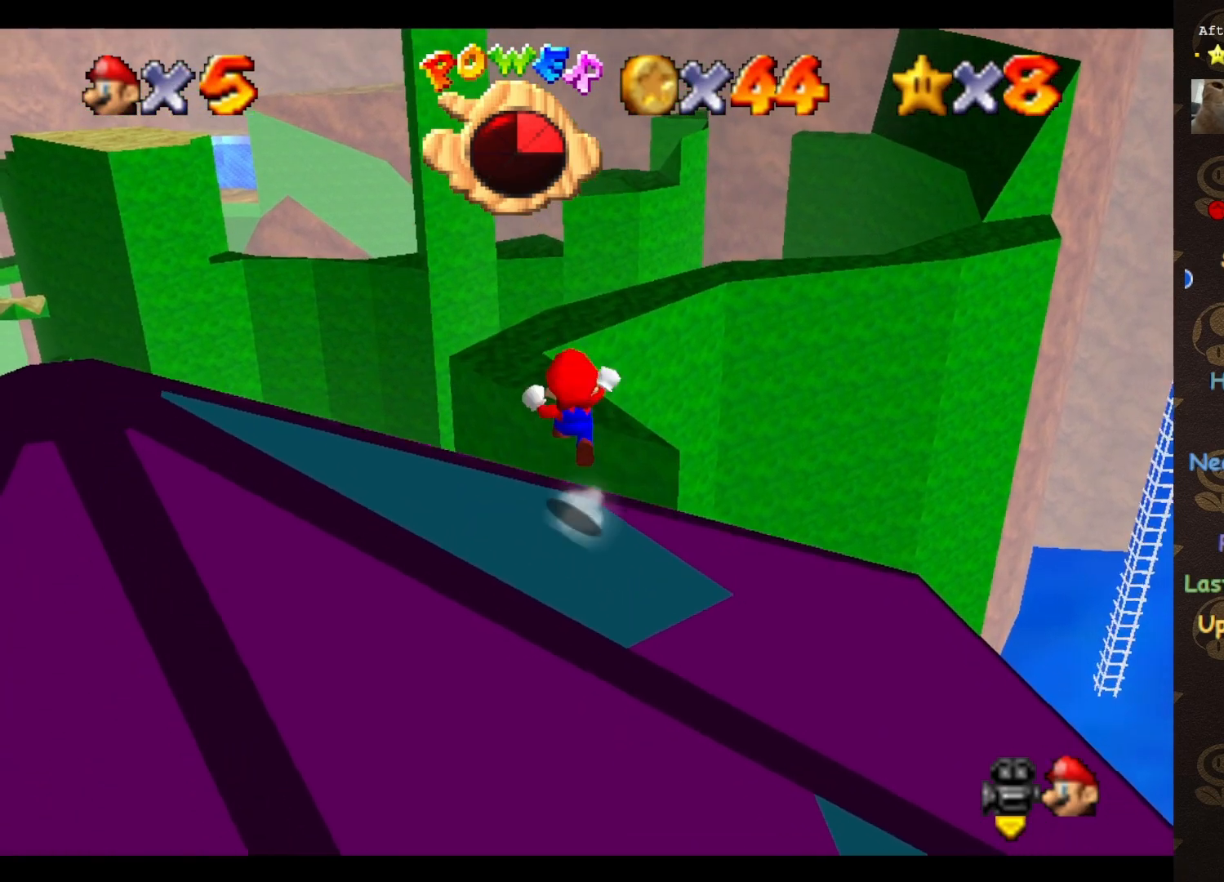
{"buttons": [], "left_stick": "down", "events": [[33, "A", "up"]]}
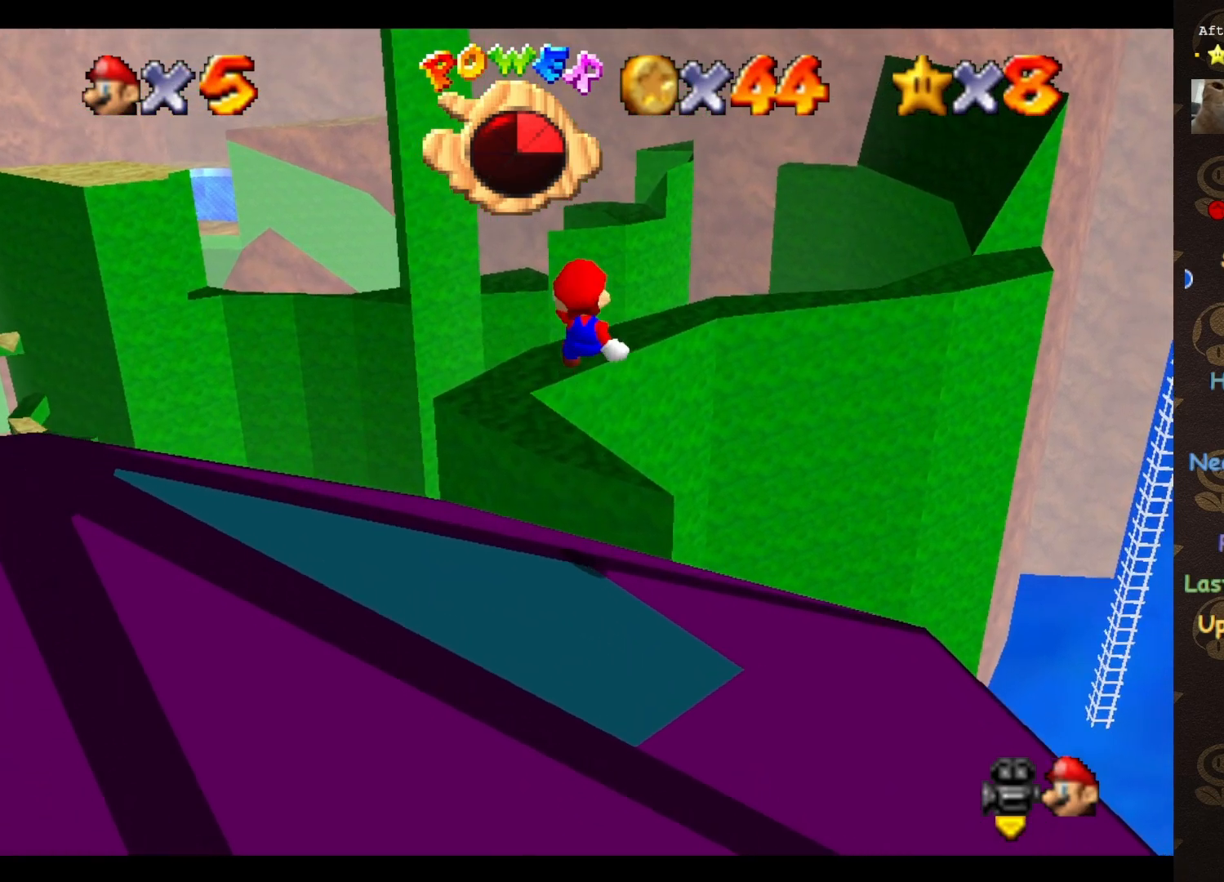
{"buttons": [], "left_stick": "center", "events": [[367, "left_stick", "center"]]}
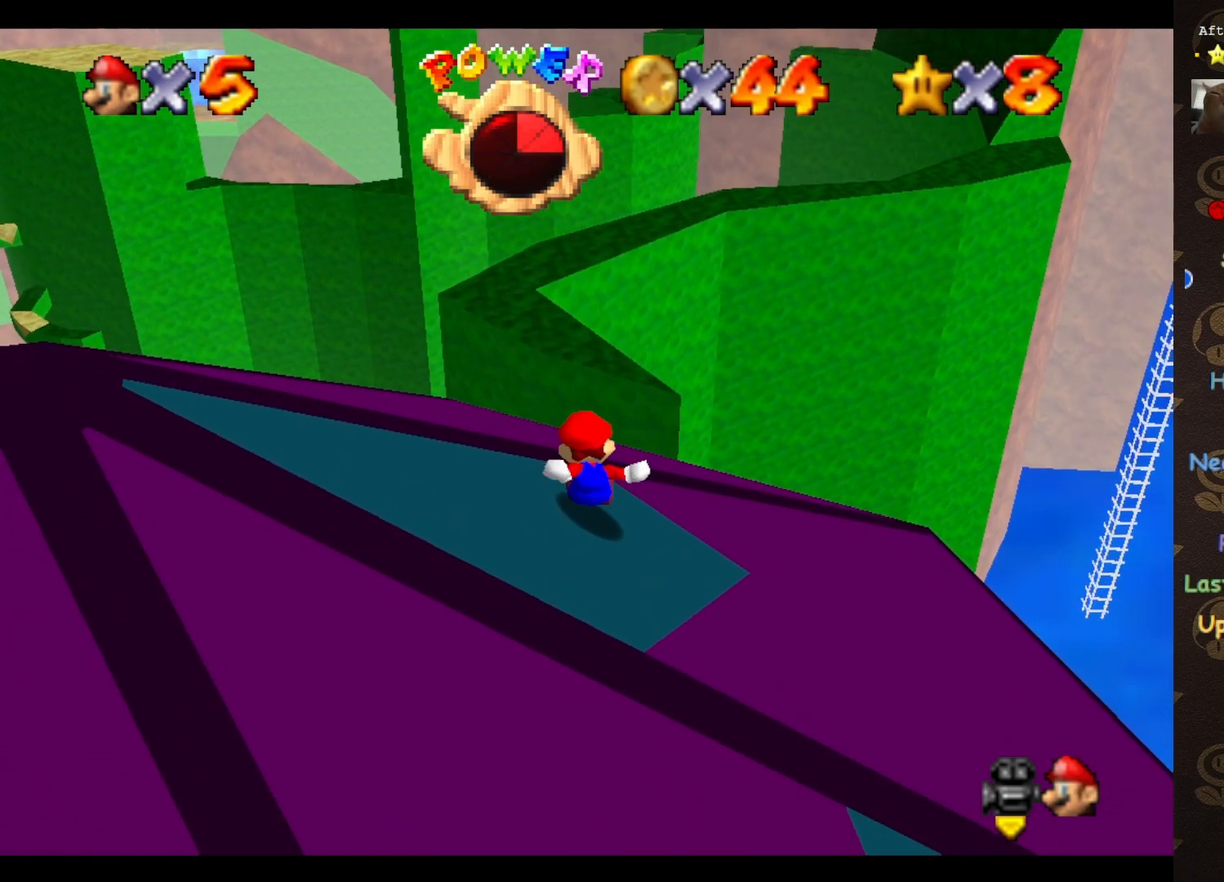
{"buttons": [], "left_stick": "center", "events": [[33, "left_stick", "up"], [83, "A", "down"], [217, "A", "up"], [333, "left_stick", "center"]]}
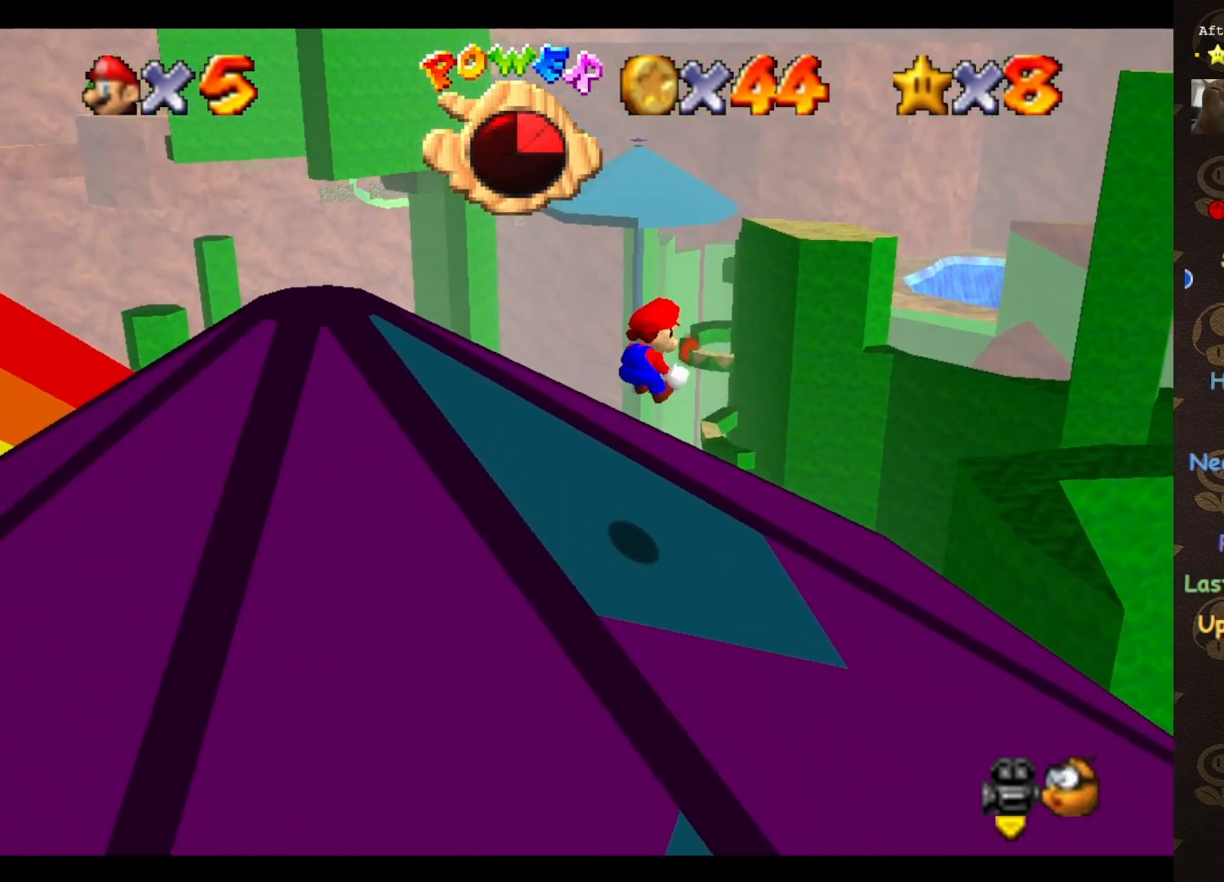
{"buttons": [], "left_stick": "center", "events": [[333, "C_LEFT", "down"], [433, "C_LEFT", "up"]]}
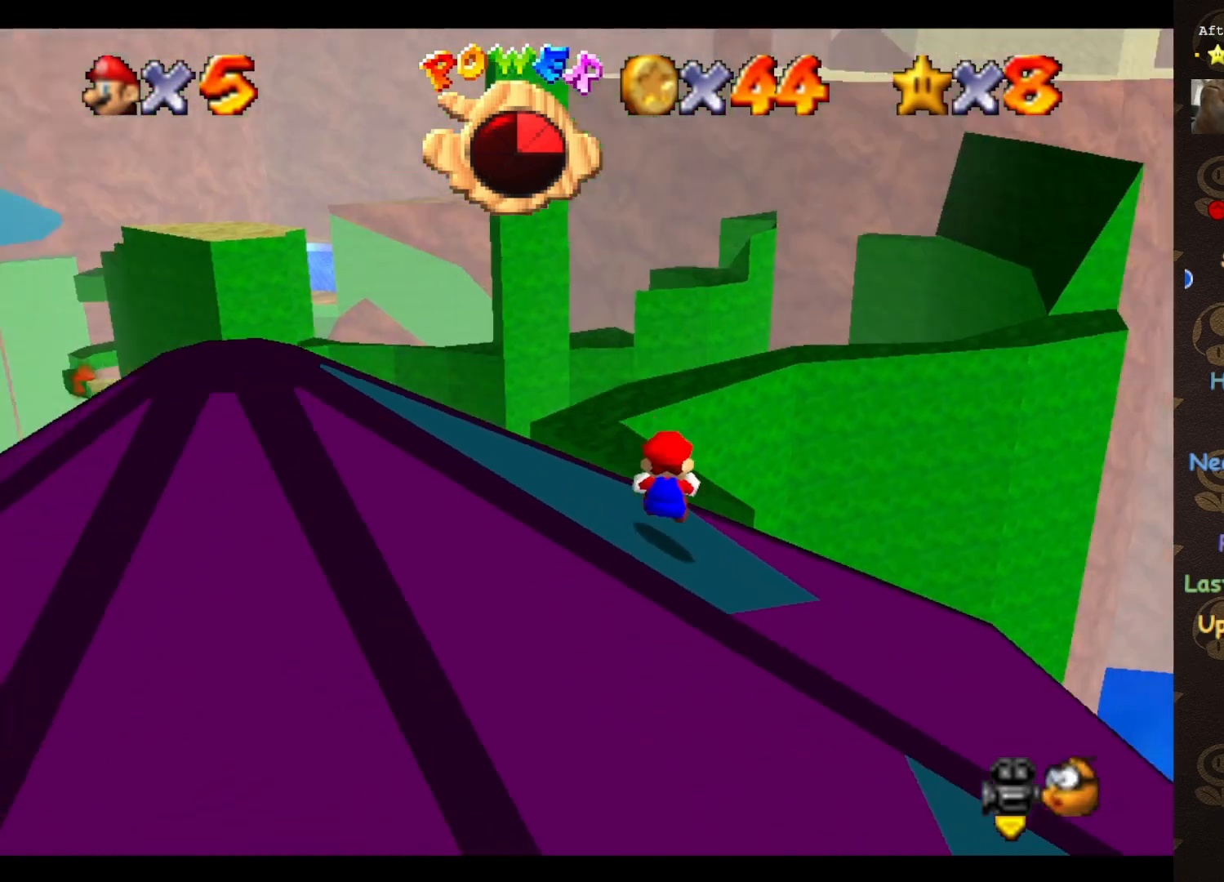
{"buttons": [], "left_stick": "center", "events": [[150, "A", "down"], [217, "A", "up"]]}
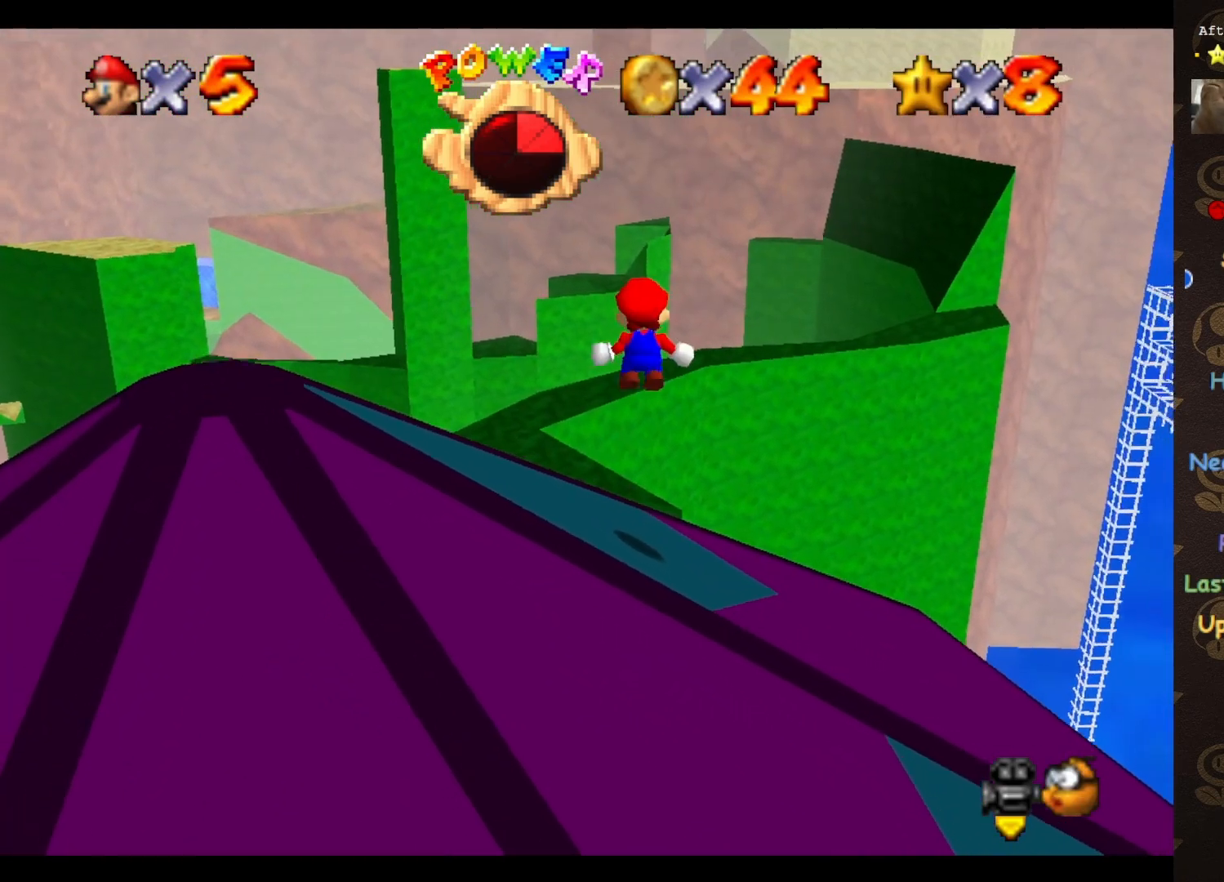
{"buttons": [], "left_stick": "center", "events": [[283, "C_RIGHT", "down"], [333, "C_RIGHT", "up"]]}
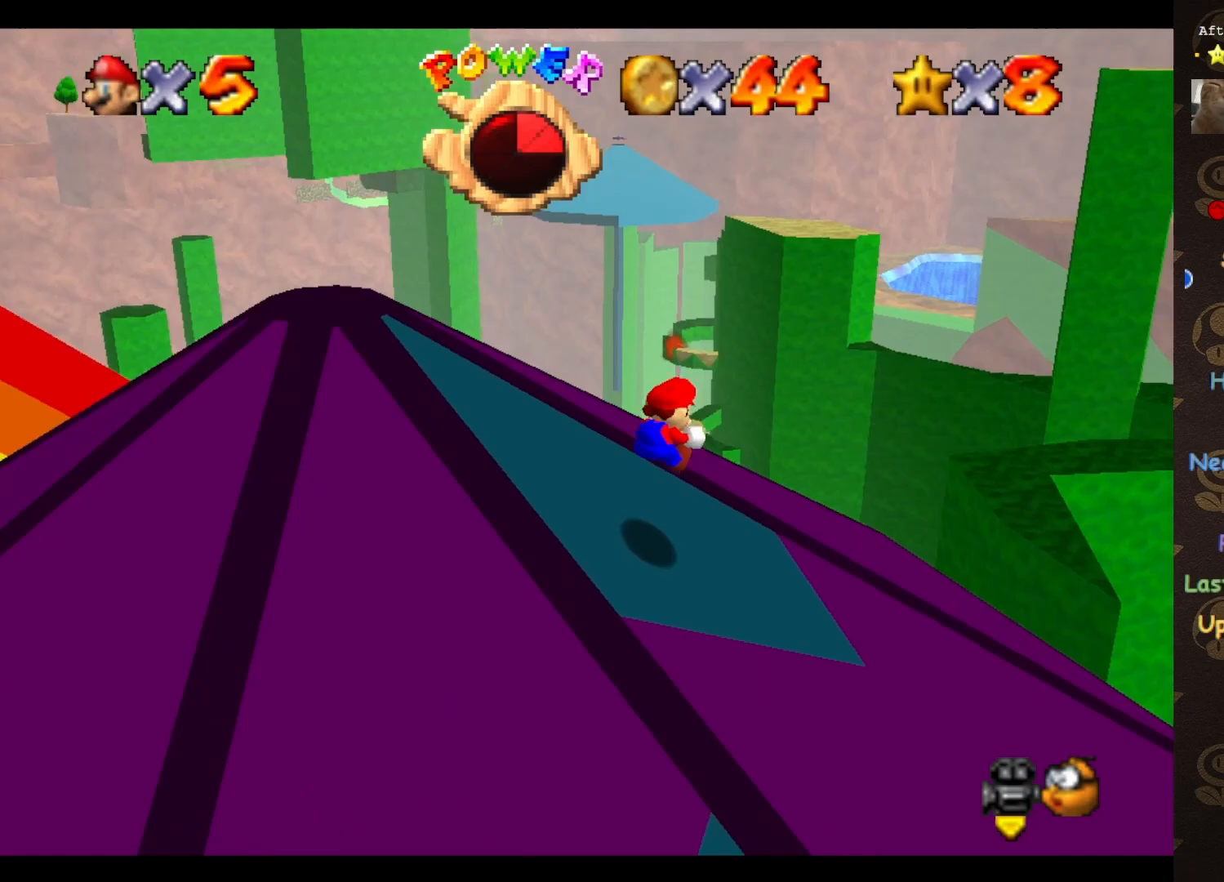
{"buttons": ["A"], "left_stick": "down", "events": [[250, "left_stick", "down"], [283, "A", "down"]]}
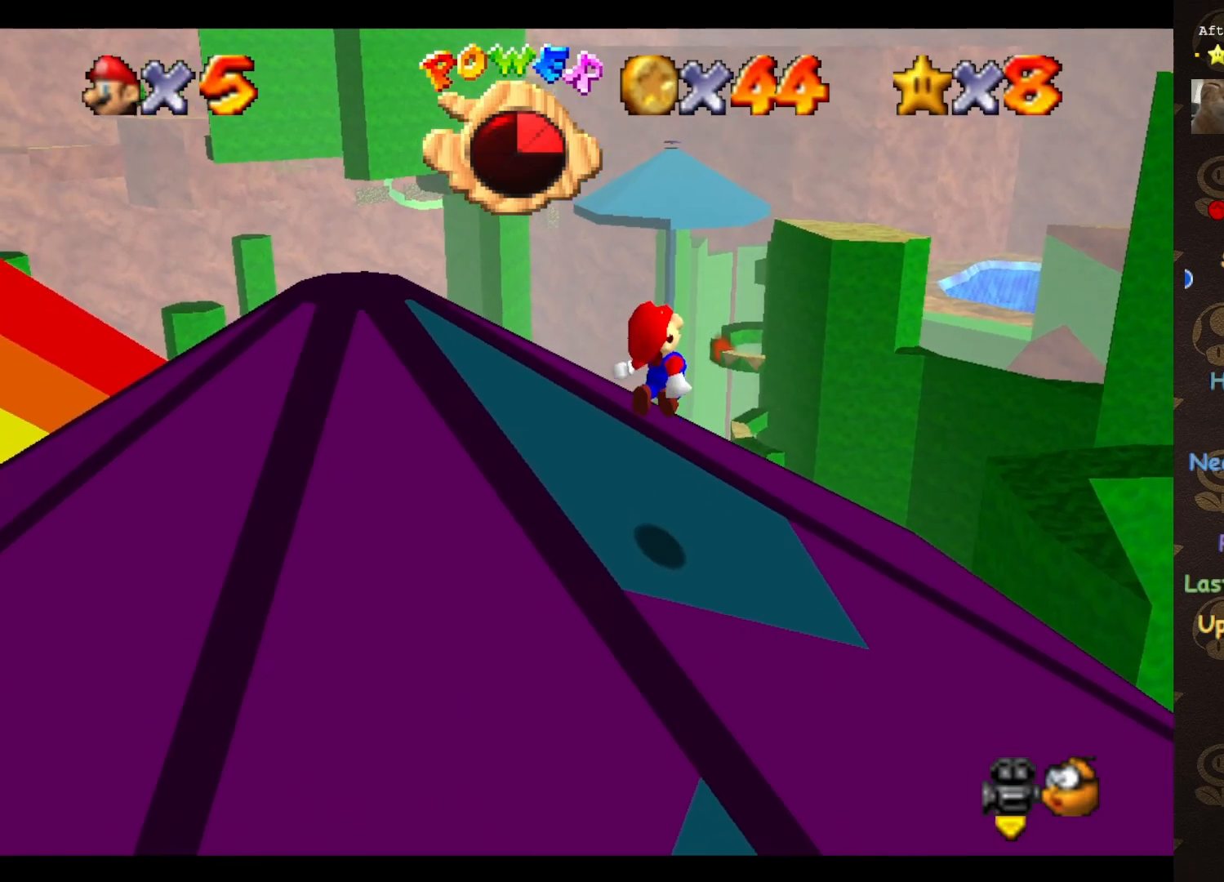
{"buttons": ["A"], "left_stick": "up-right", "events": [[50, "left_stick", "center"], [217, "left_stick", "up-right"]]}